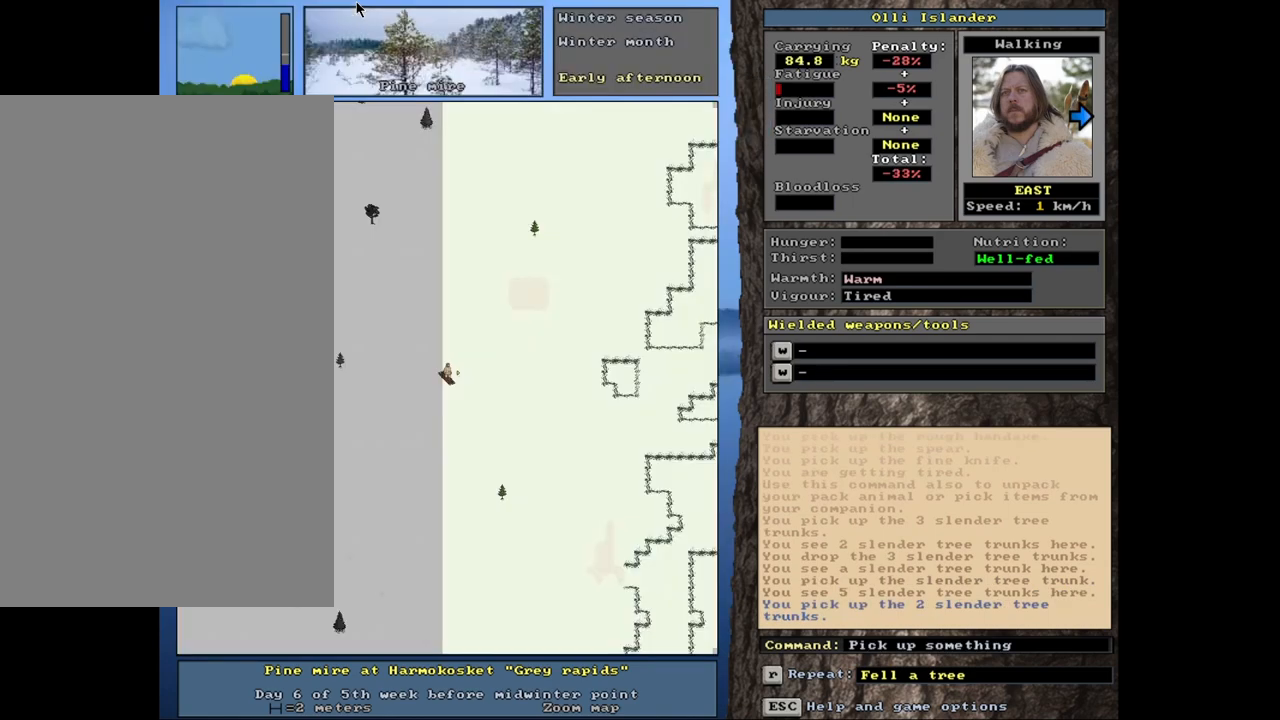
Gameplay with keyboard and mouse; each line is a JSON object with the keys and mouse buttons held at the frame after it. "events" lists presses ("down") and releases ("up") of ".", "/", "0", "1", "2", "3", "4", "5", "6", "7", "8", "9", "a", "alt_l", "alt_r", "b", "backslash", "backspace", "c", "caps_lock", "comma", "ctrl_l", "ctrl_r", "d", "down", "e", "equals", "escape", "f", "f1", "f10", "f11", "f12", "f2", "f3", "f4", "f5", "f6", "f7", "f8", "f9", "g", "h", "i", "j", "k", "l", "lbracket", "left", "minus", "n", "num0", "num1", "num2", "num3", "num4", "num5", "num6", "num7", "num8", "num9", "o", "p", "q", "quote", "r", "rbracket", "return", "right", "s", "semicolon", "shift_l", "shift_r", "space", "super", "t", "tab", "tilde", "u", "up", "v", "w", "x", "y", "z", "mouse_left", "mouse_wheel", "mouse_right", "mouse_mb4" and "mouse_mb5" between this image and that frame as [ms after this image, input, new state], when the widget could be followed in between. "mouse_left", "mouse_wheel", "mouse_right", "mouse_mb4", "mouse_mb5" = the "left", "wheel", "right", "mb4", "mb5" buttons of the "mouse" list. No other keys are recorded. "wheel" means that the mouse wheel is clicked or scrolled. Mouse movement is not recorded. Not read: m.
{"keys": ["ctrl_l"], "mouse": [], "events": [[300, "ctrl_l", "down"]]}
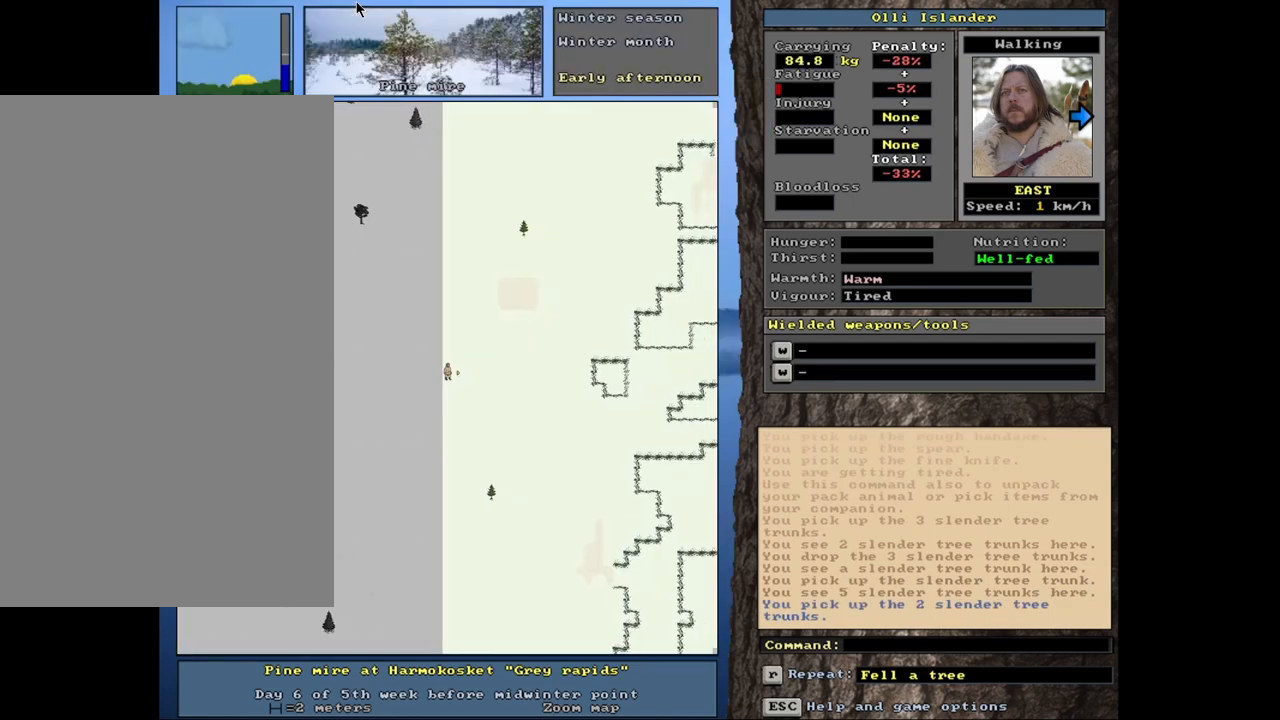
{"keys": ["ctrl_l"], "mouse": [], "events": []}
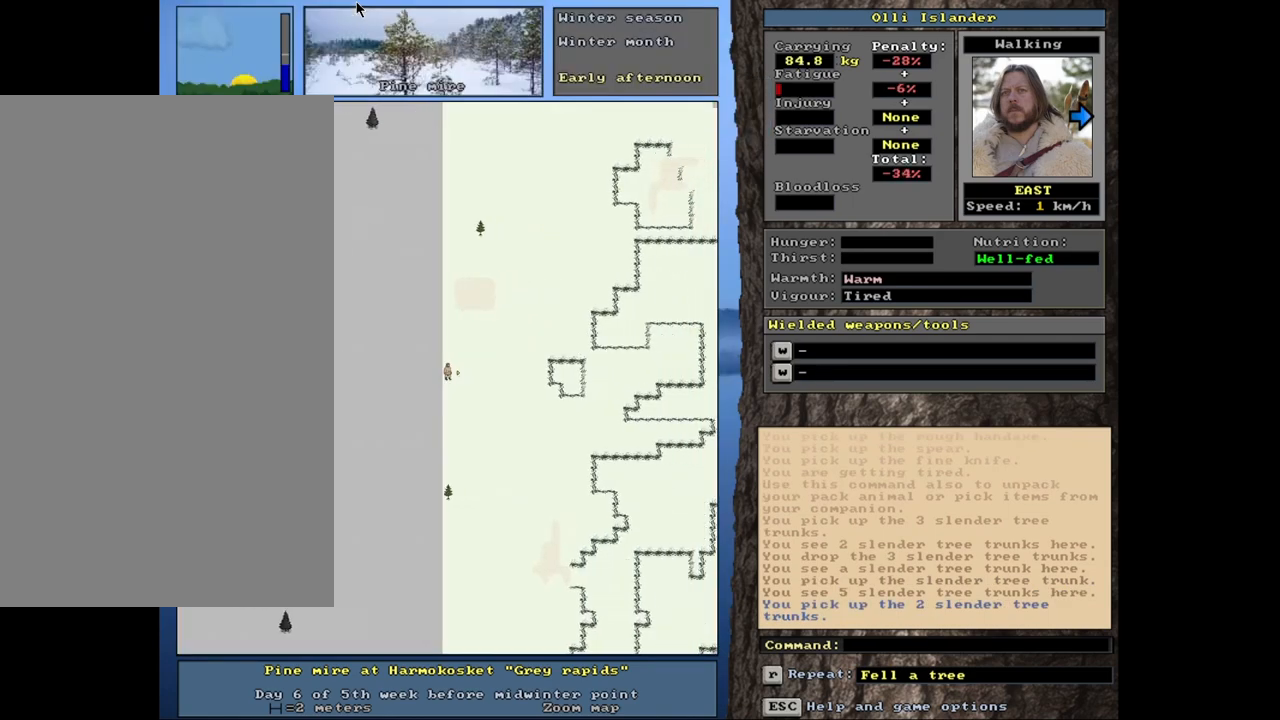
{"keys": ["ctrl_l"], "mouse": [], "events": []}
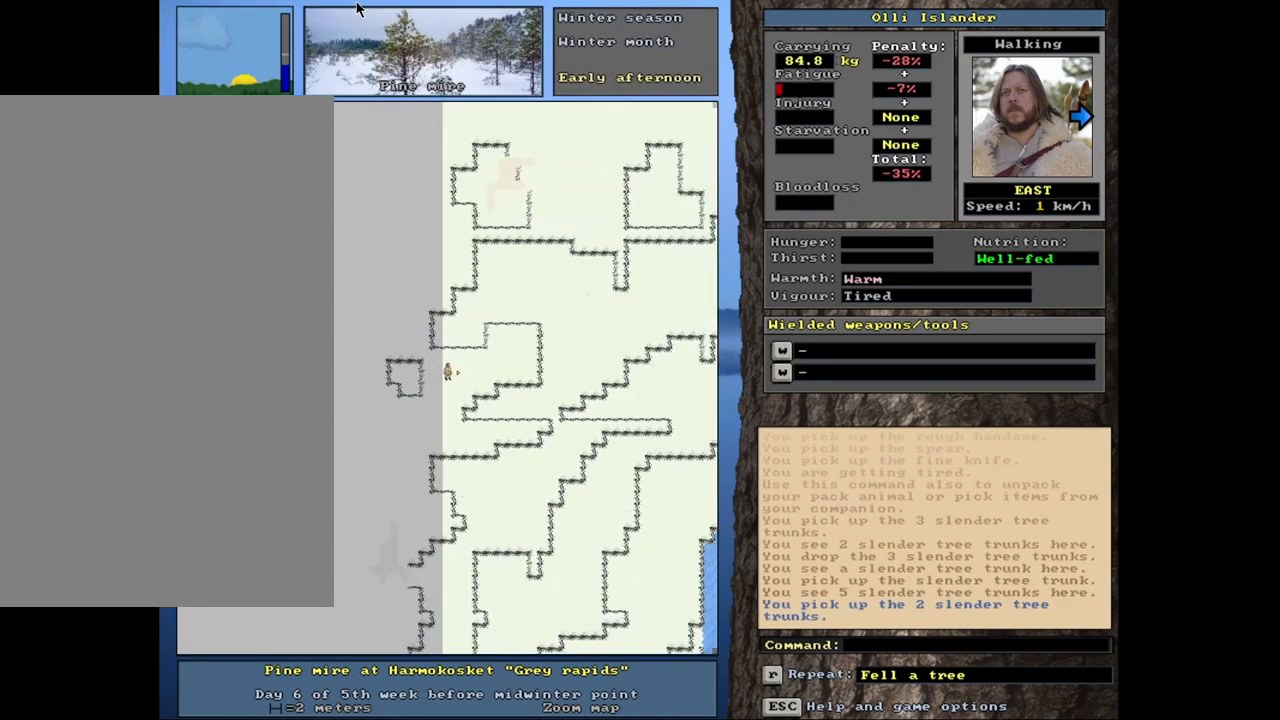
{"keys": ["ctrl_l"], "mouse": [], "events": []}
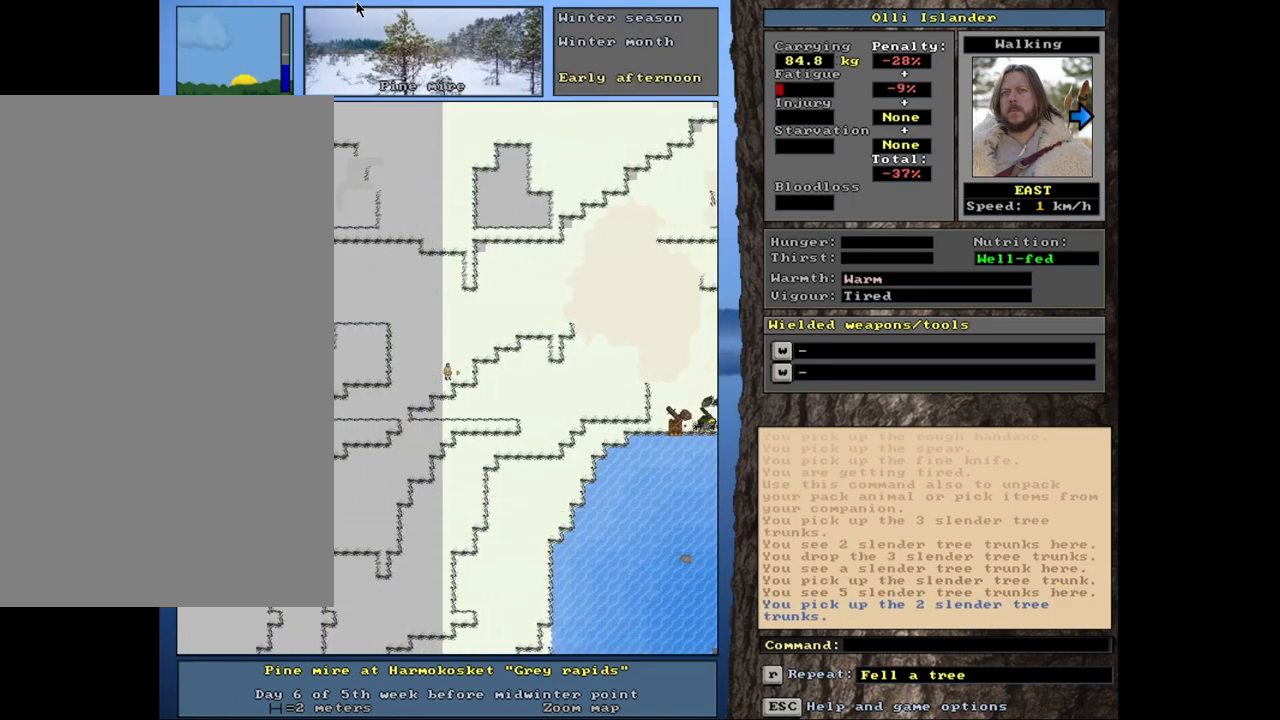
{"keys": ["ctrl_l"], "mouse": [], "events": []}
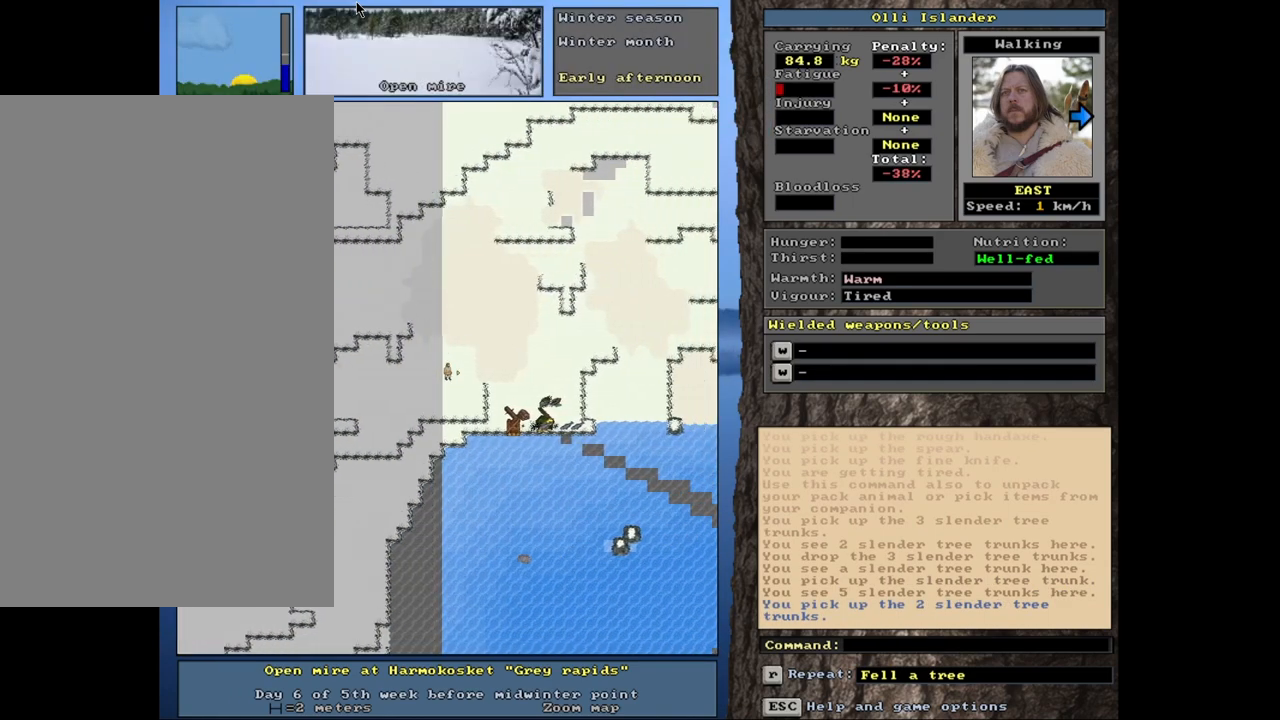
{"keys": ["ctrl_l"], "mouse": [], "events": []}
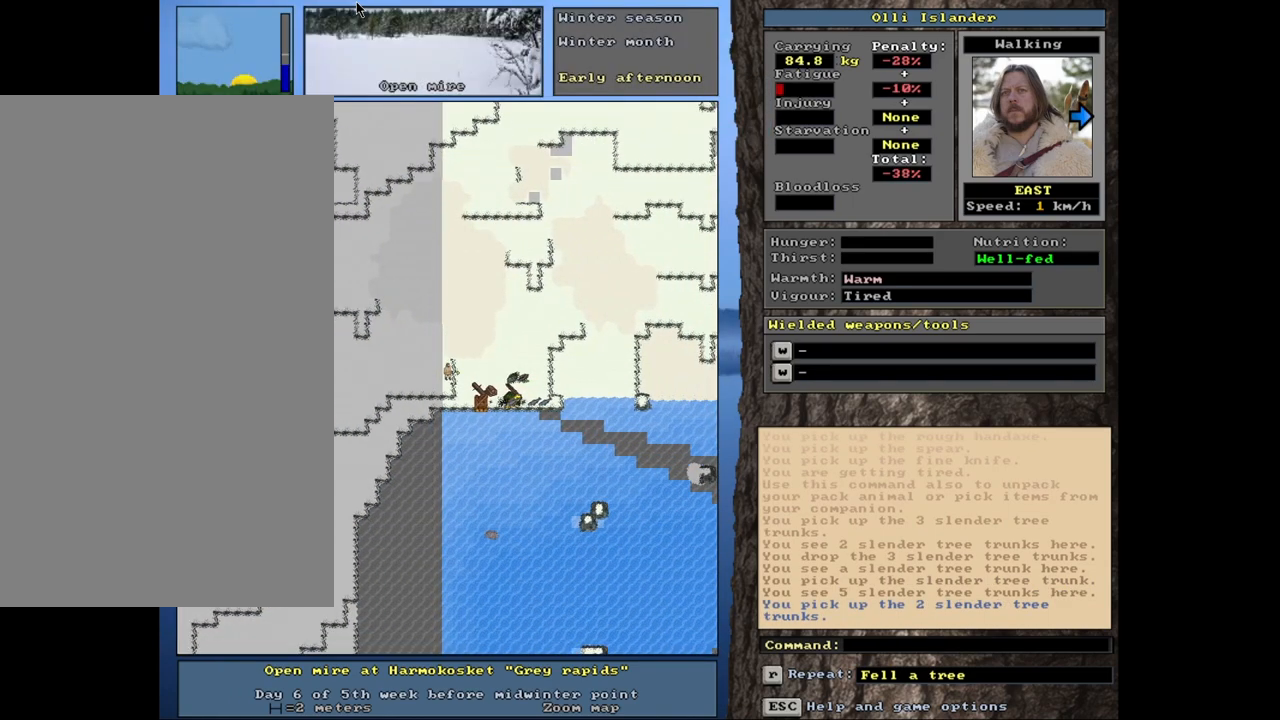
{"keys": ["ctrl_l"], "mouse": [], "events": []}
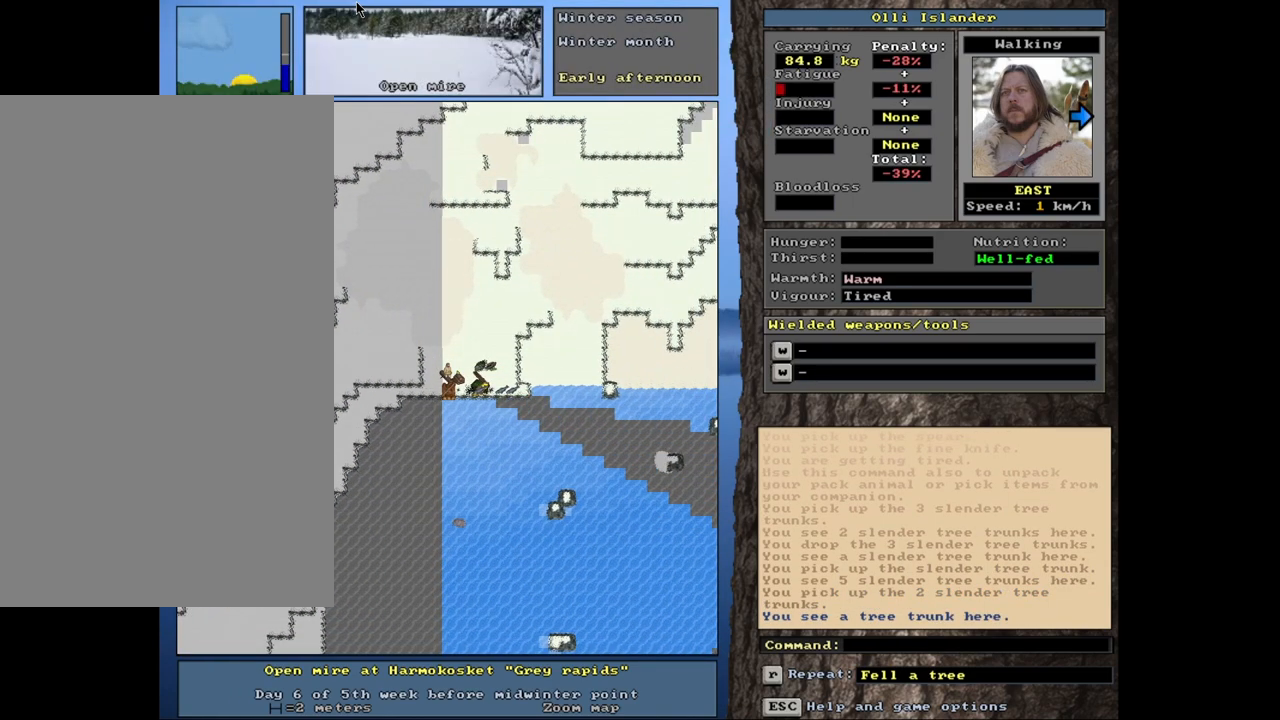
{"keys": ["ctrl_l"], "mouse": [], "events": []}
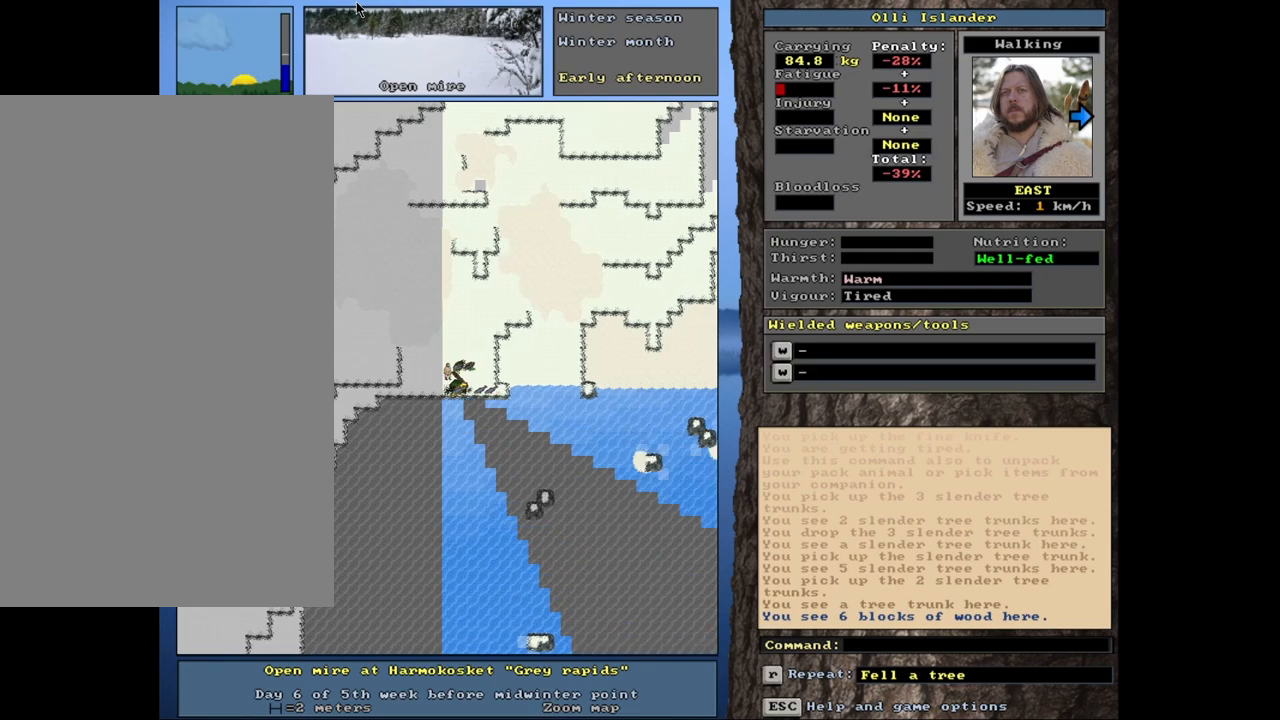
{"keys": [], "mouse": [], "events": [[367, "ctrl_l", "up"]]}
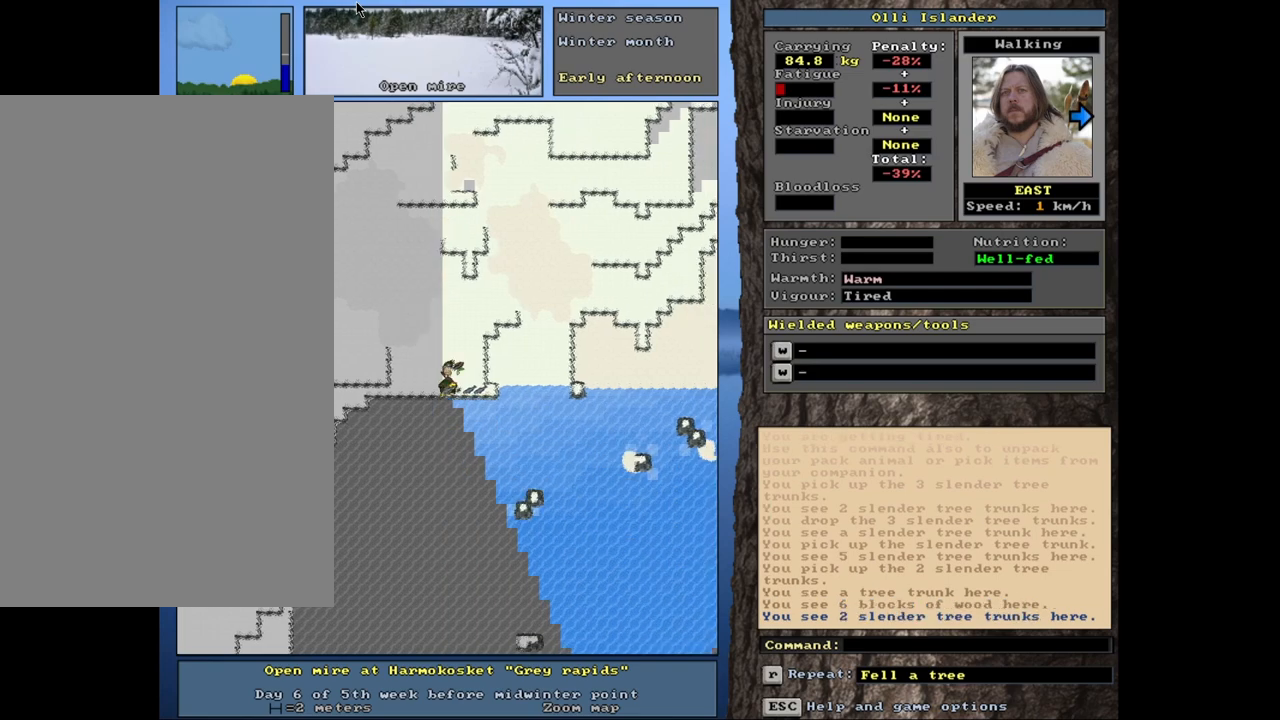
{"keys": [], "mouse": [], "events": [[117, "d", "down"], [250, "d", "up"]]}
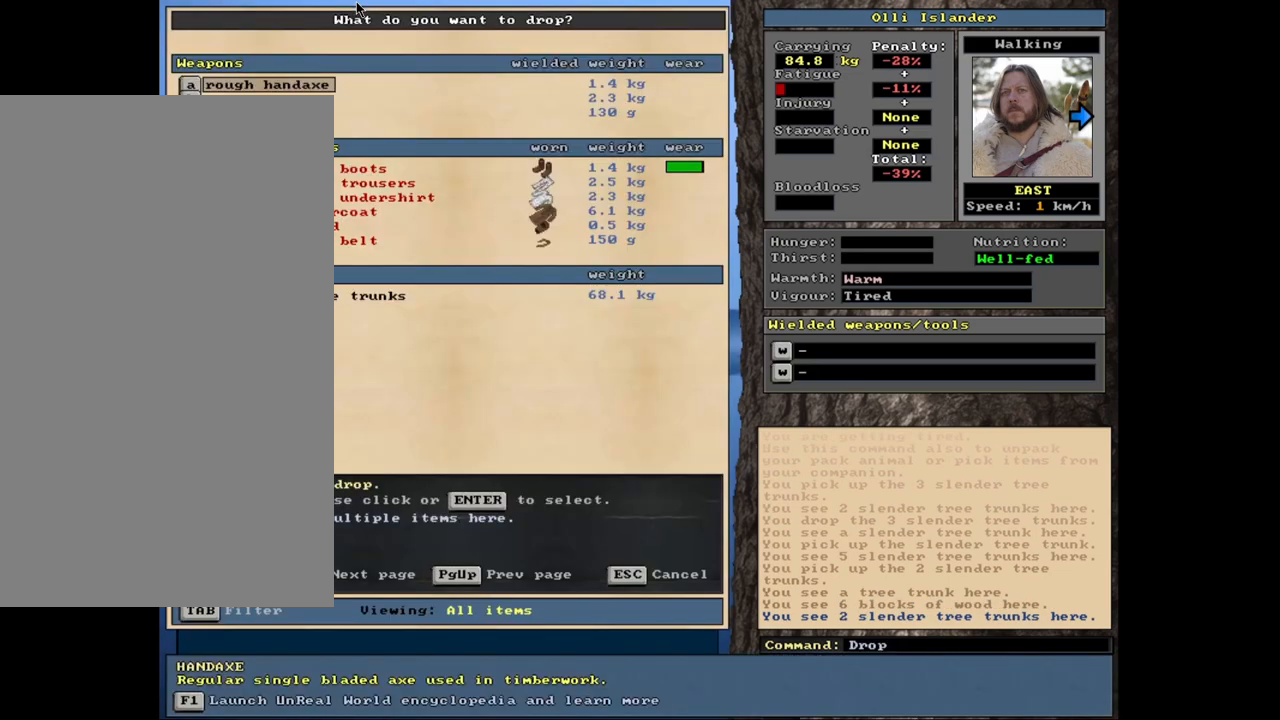
{"keys": [], "mouse": [], "events": []}
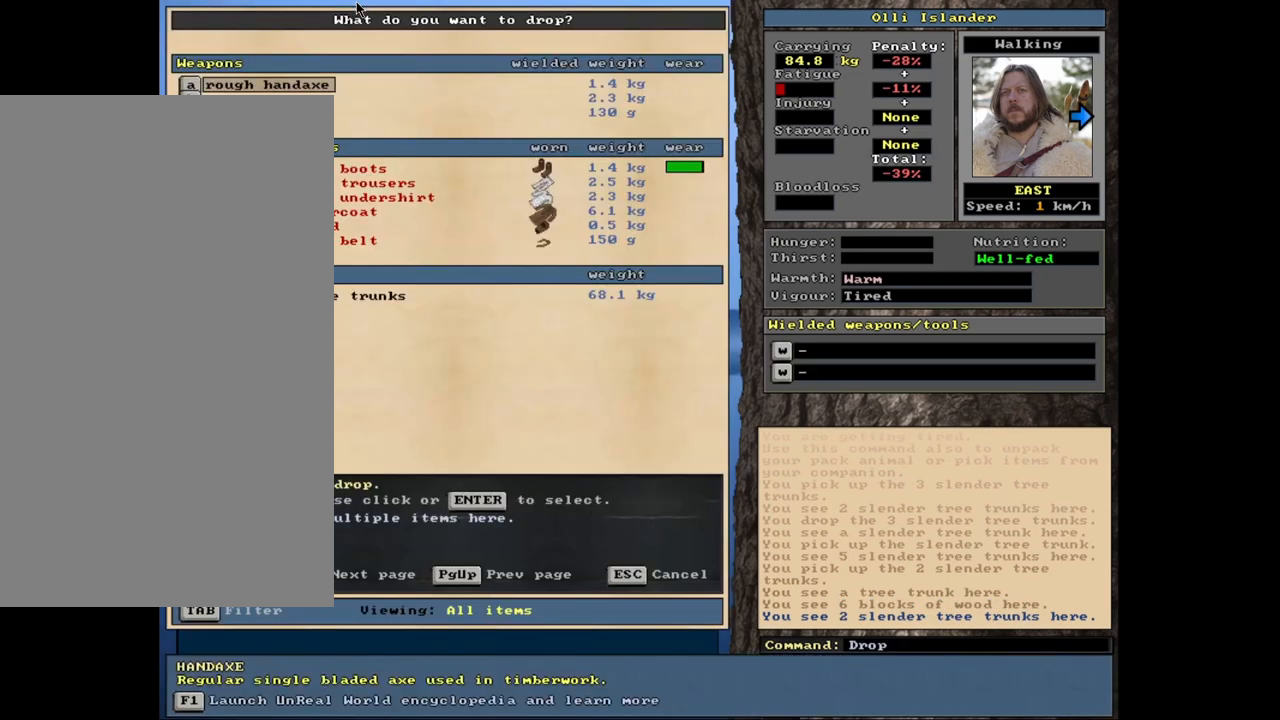
{"keys": ["return"], "mouse": [], "events": [[183, "return", "down"], [233, "return", "up"], [500, "return", "down"]]}
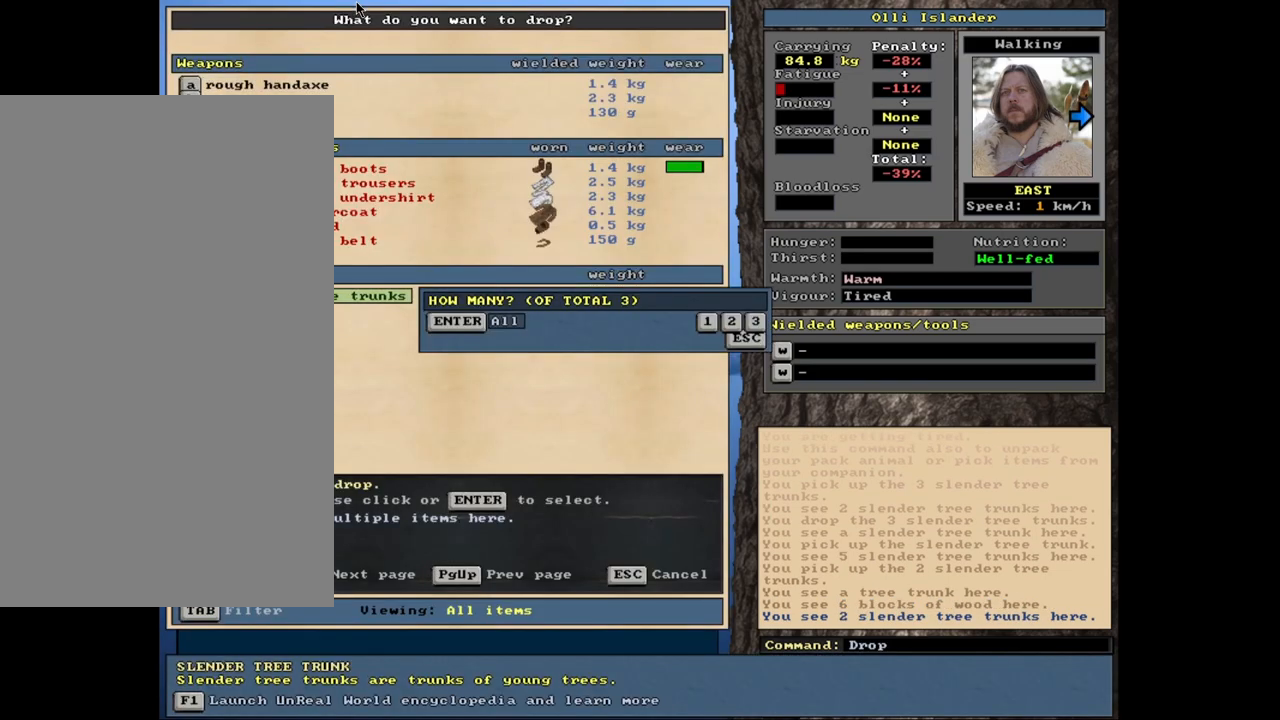
{"keys": [], "mouse": [], "events": [[83, "return", "up"], [300, "space", "down"], [367, "space", "up"]]}
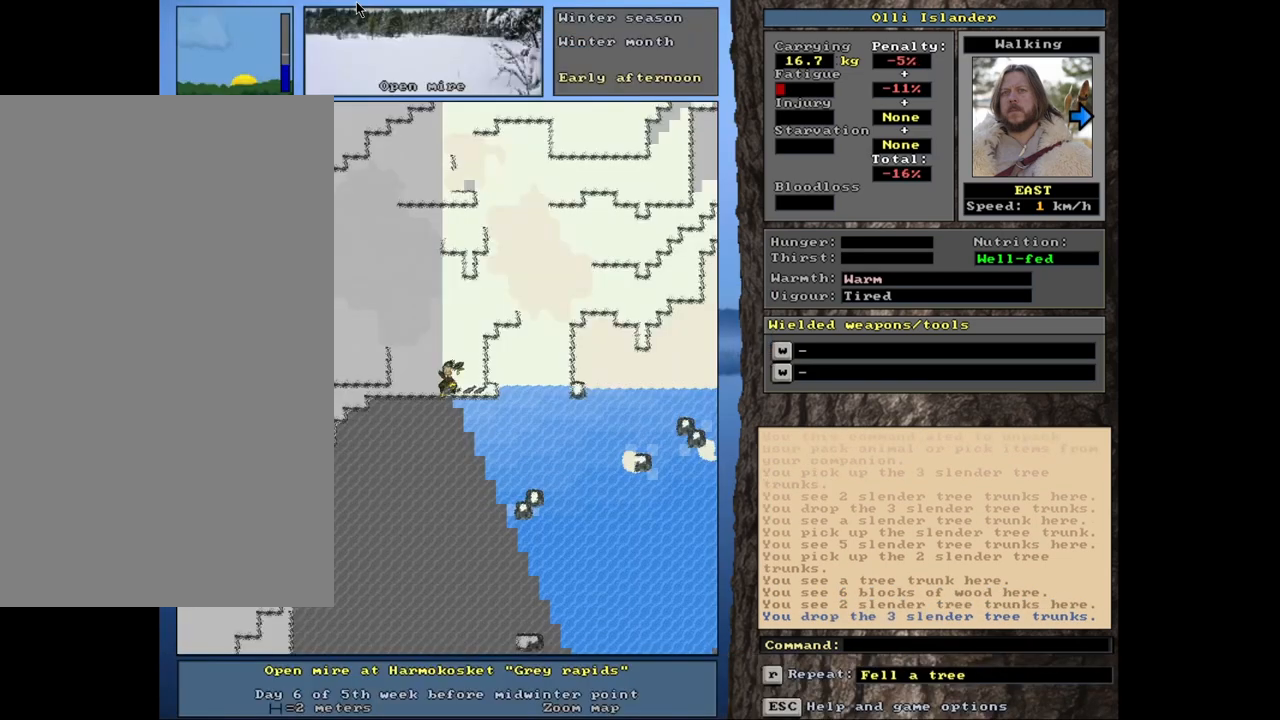
{"keys": [], "mouse": [], "events": []}
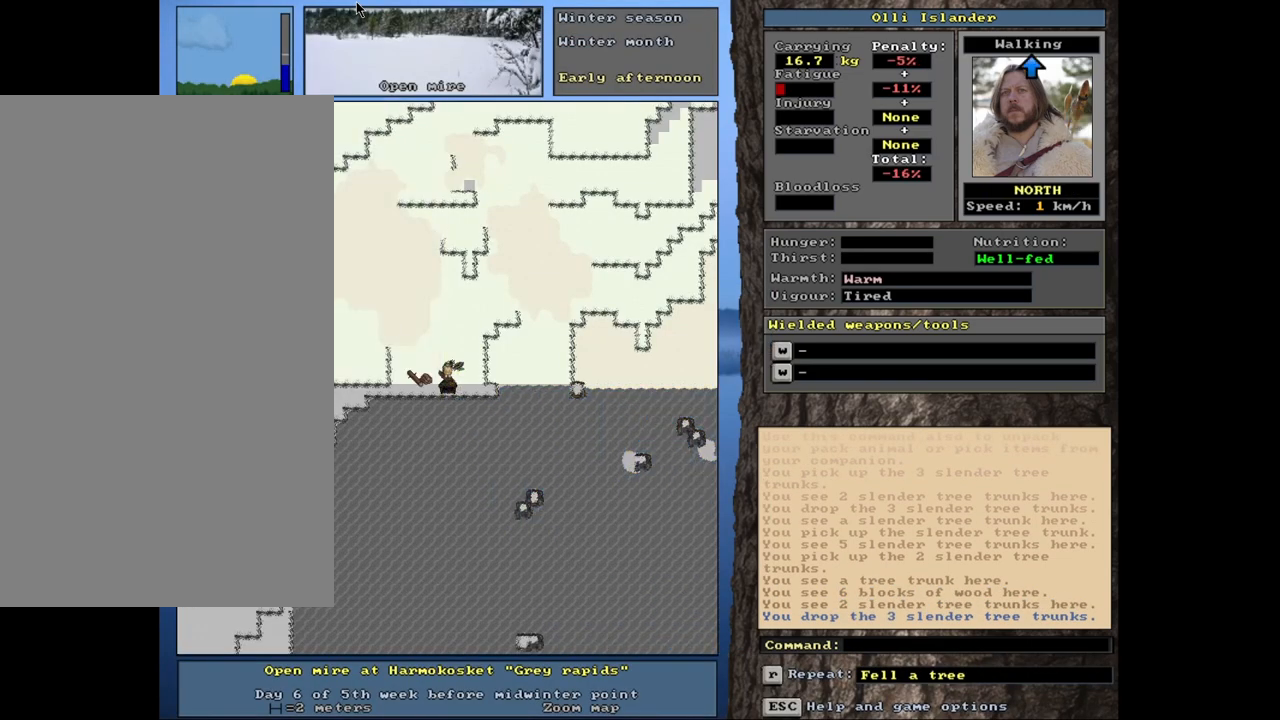
{"keys": [], "mouse": [], "events": [[133, "g", "down"], [233, "g", "up"]]}
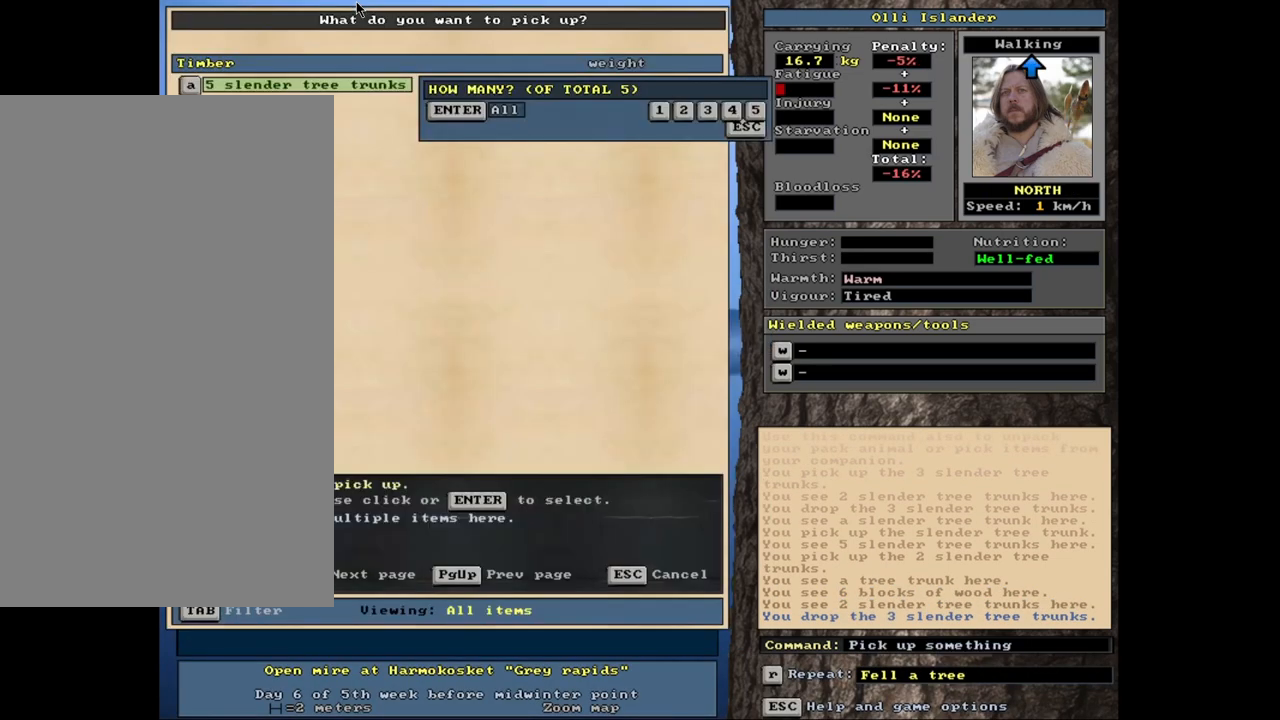
{"keys": [], "mouse": [], "events": [[317, "1", "down"], [467, "1", "up"]]}
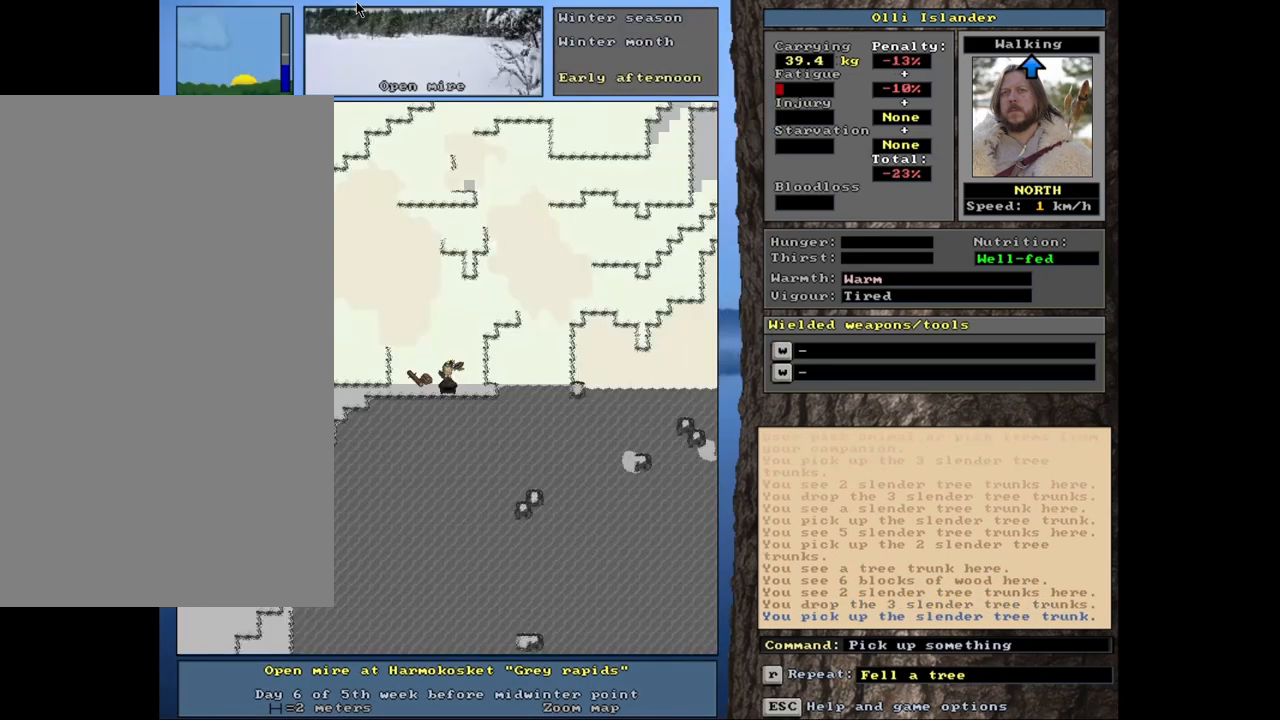
{"keys": [], "mouse": [], "events": []}
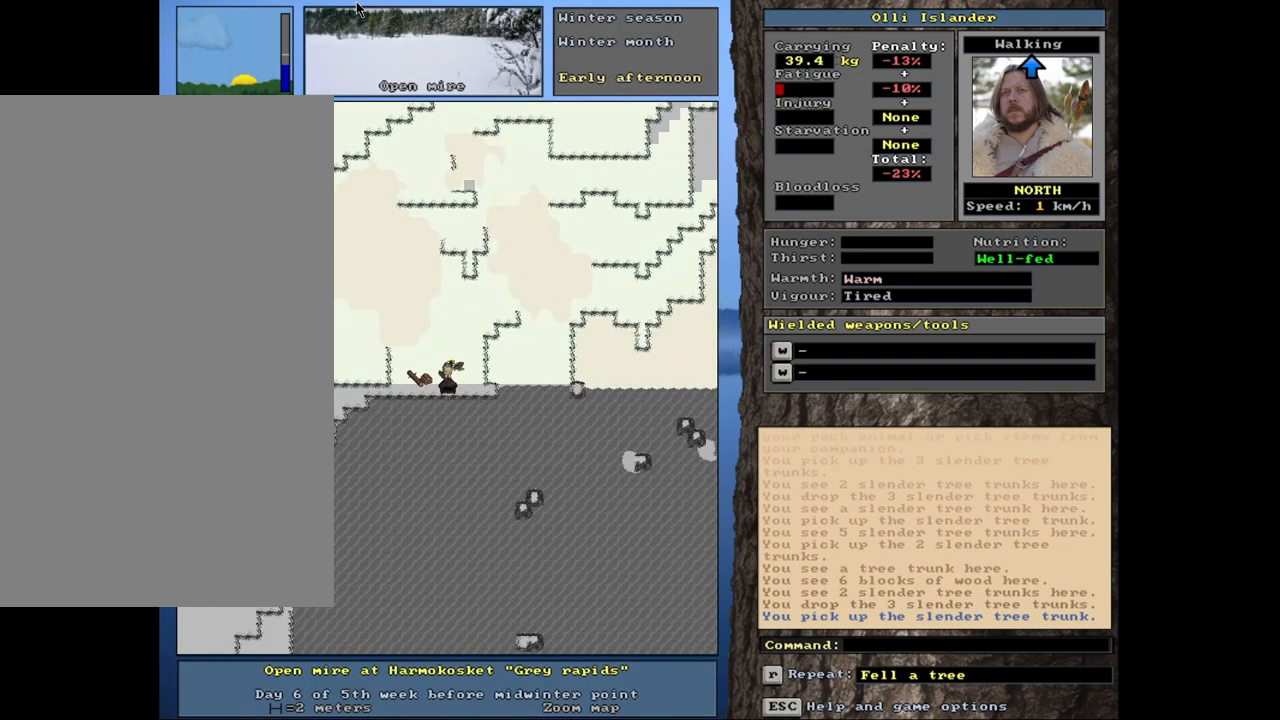
{"keys": ["g"], "mouse": [], "events": [[100, "ctrl_l", "down"], [267, "ctrl_l", "up"], [500, "g", "down"]]}
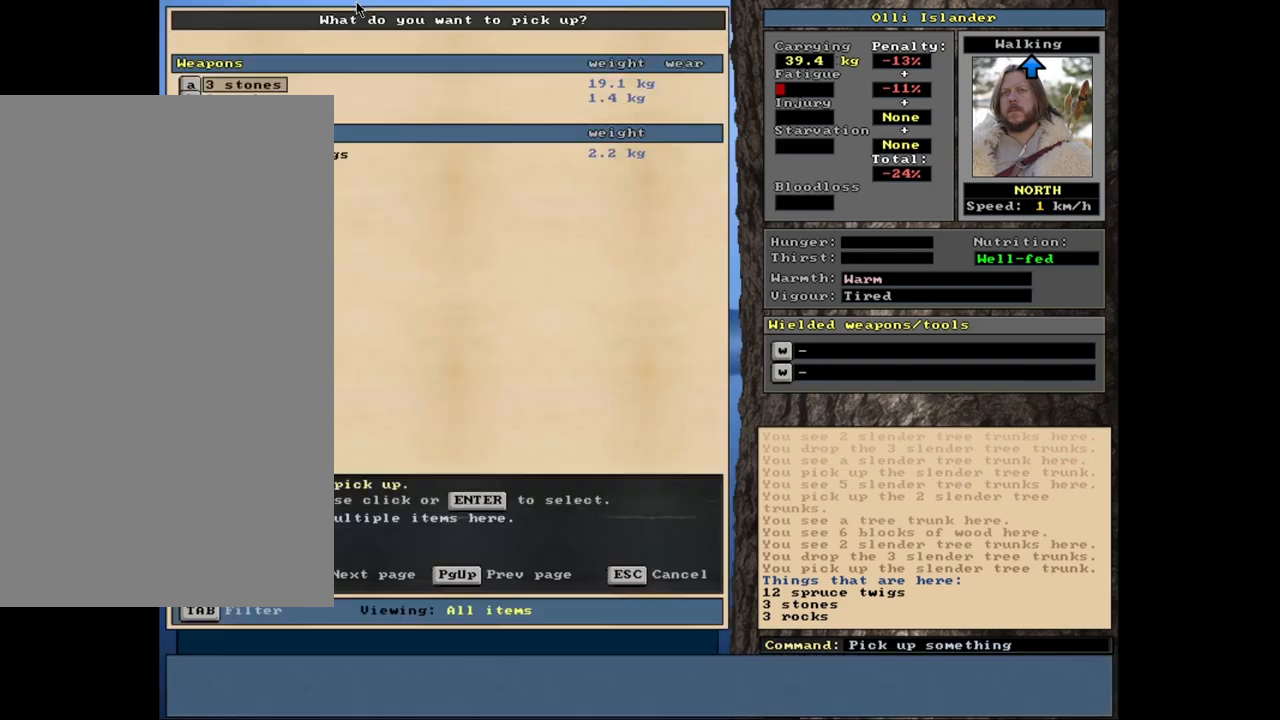
{"keys": [], "mouse": [], "events": [[83, "g", "up"]]}
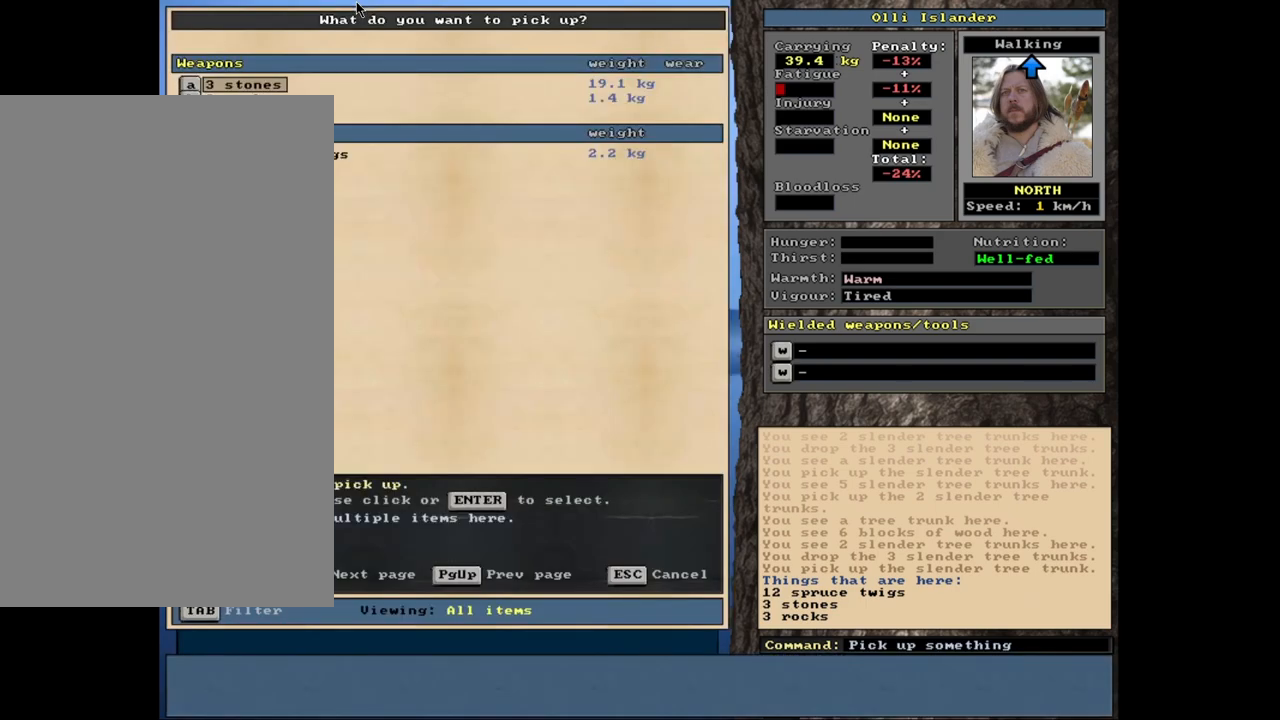
{"keys": ["return"], "mouse": [], "events": [[417, "return", "down"]]}
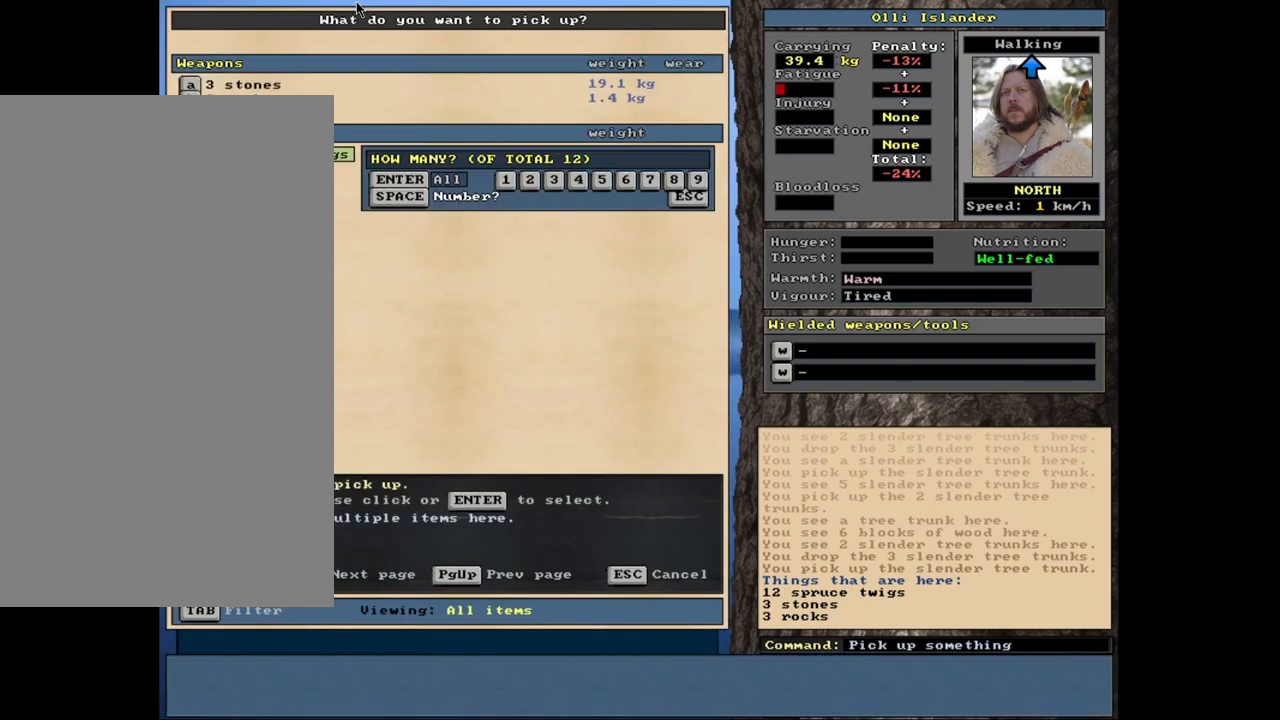
{"keys": [], "mouse": [], "events": [[33, "3", "down"], [33, "return", "up"], [167, "3", "up"], [333, "space", "down"], [467, "space", "up"]]}
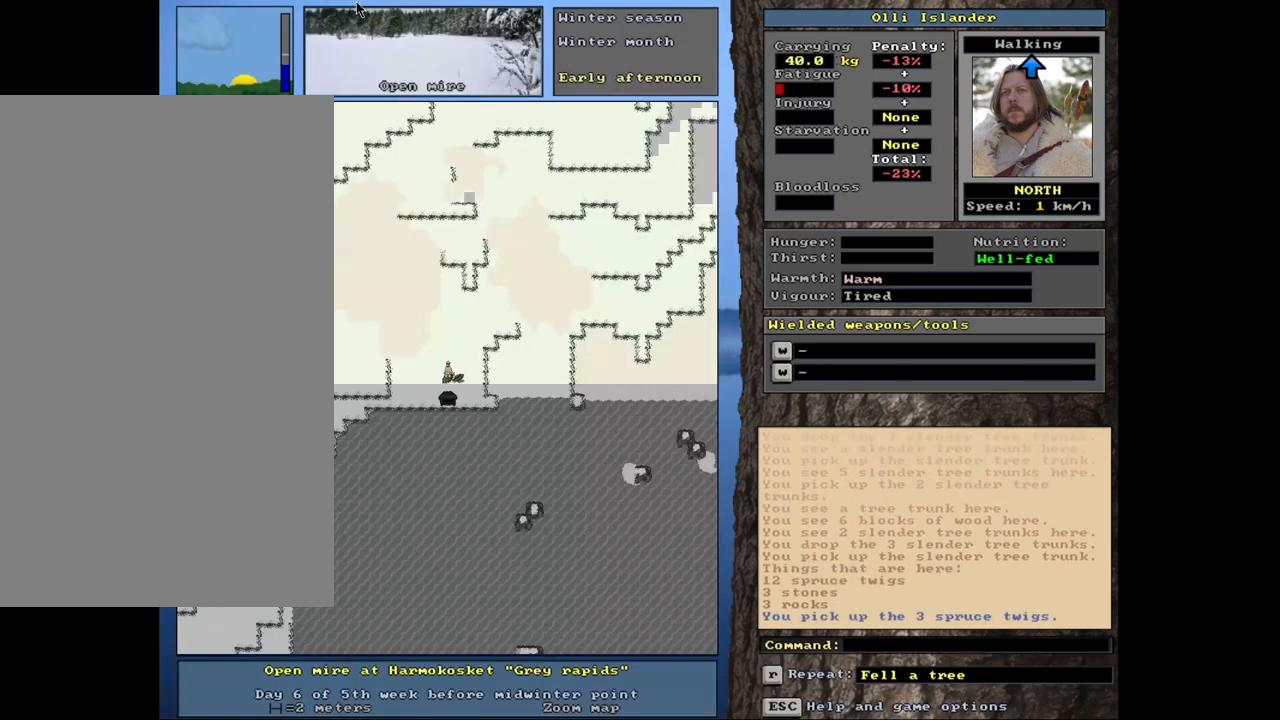
{"keys": ["ctrl_l"], "mouse": [], "events": [[350, "ctrl_l", "down"]]}
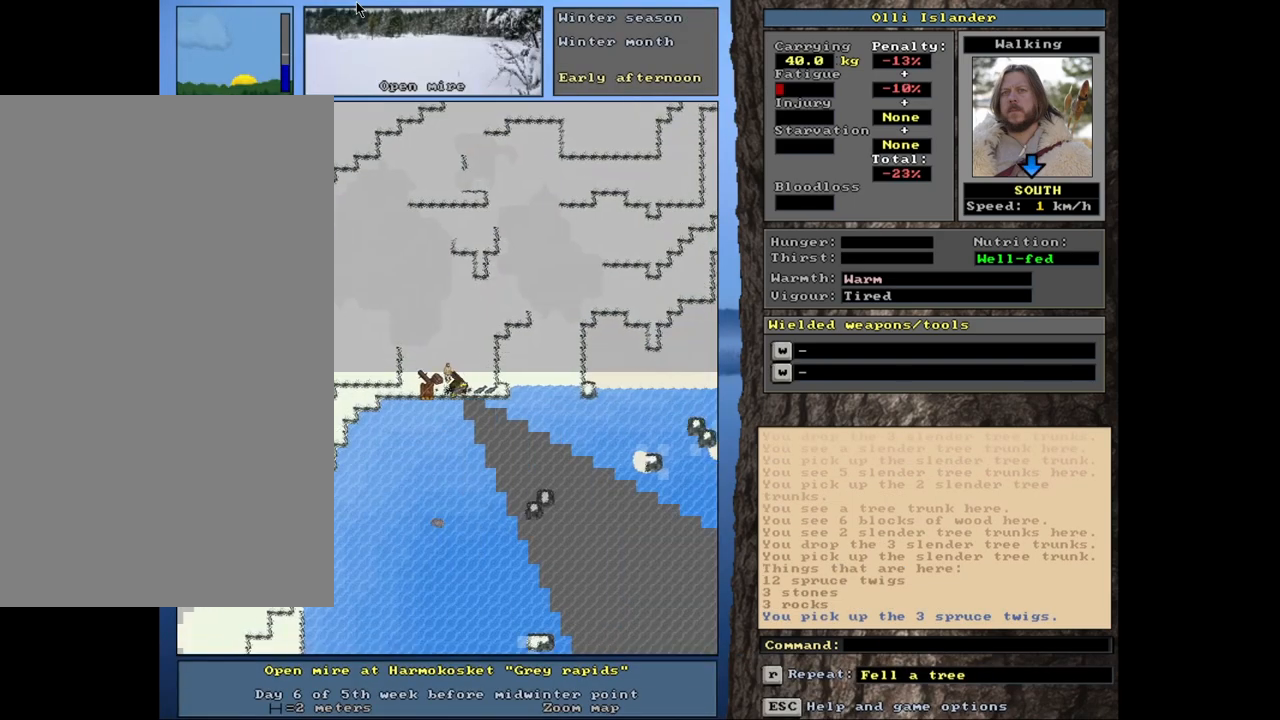
{"keys": ["ctrl_l"], "mouse": [], "events": []}
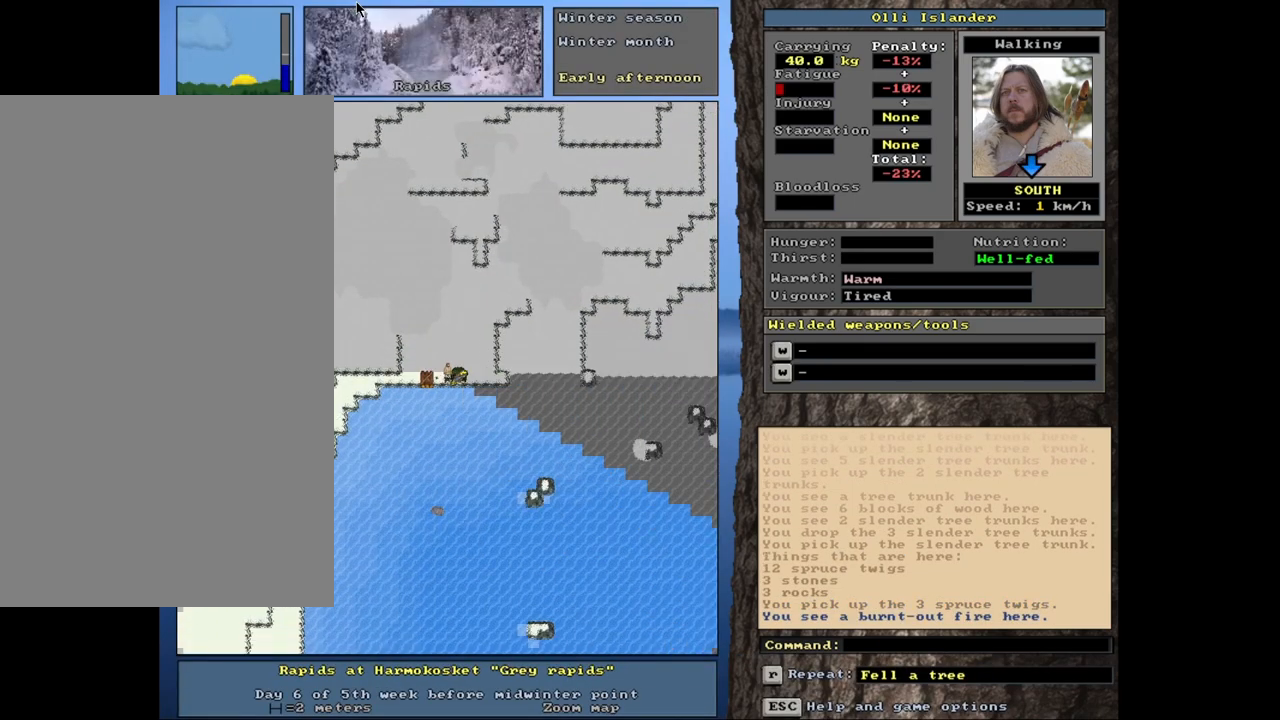
{"keys": [], "mouse": [], "events": [[50, "ctrl_l", "up"]]}
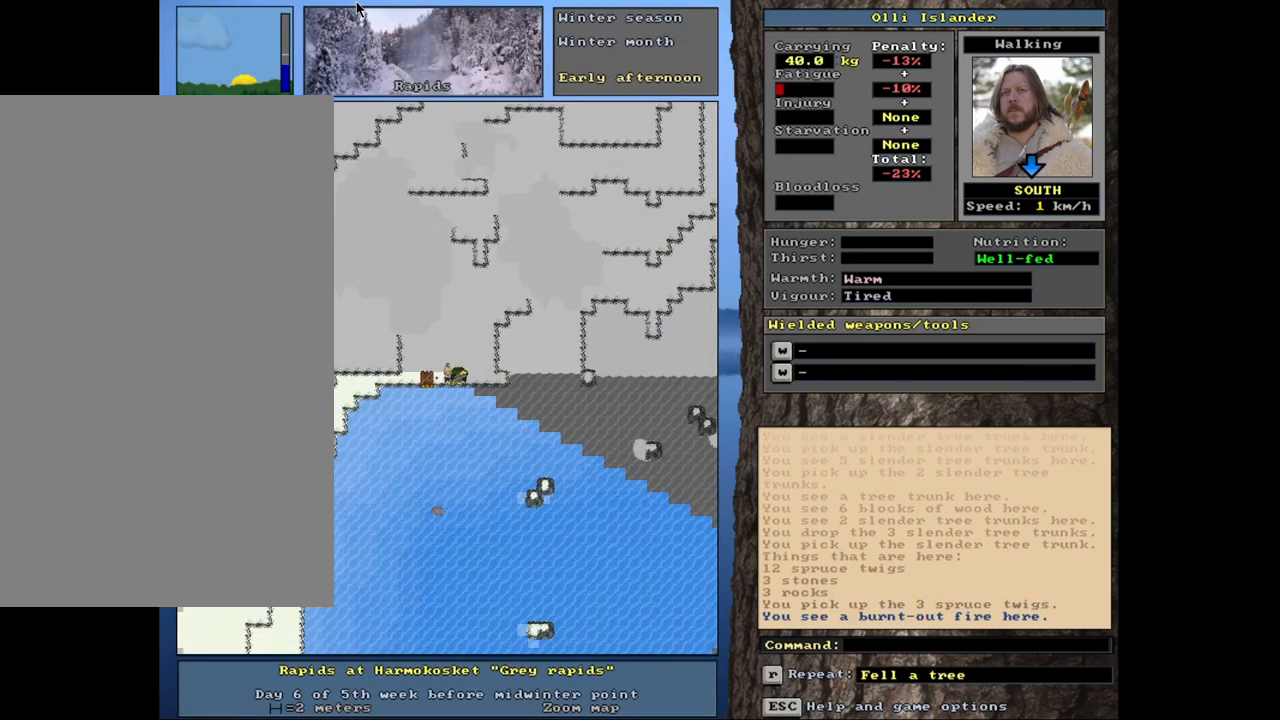
{"keys": [], "mouse": [], "events": [[83, "d", "down"], [217, "d", "up"]]}
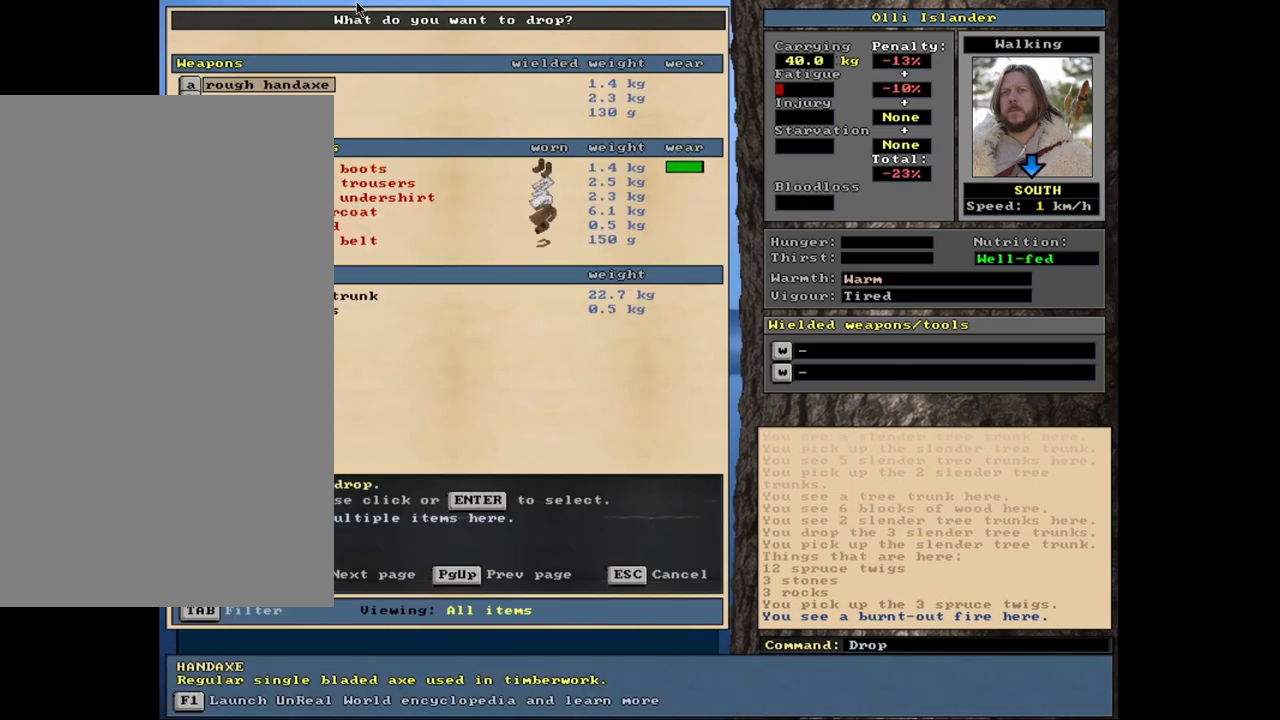
{"keys": [], "mouse": [], "events": []}
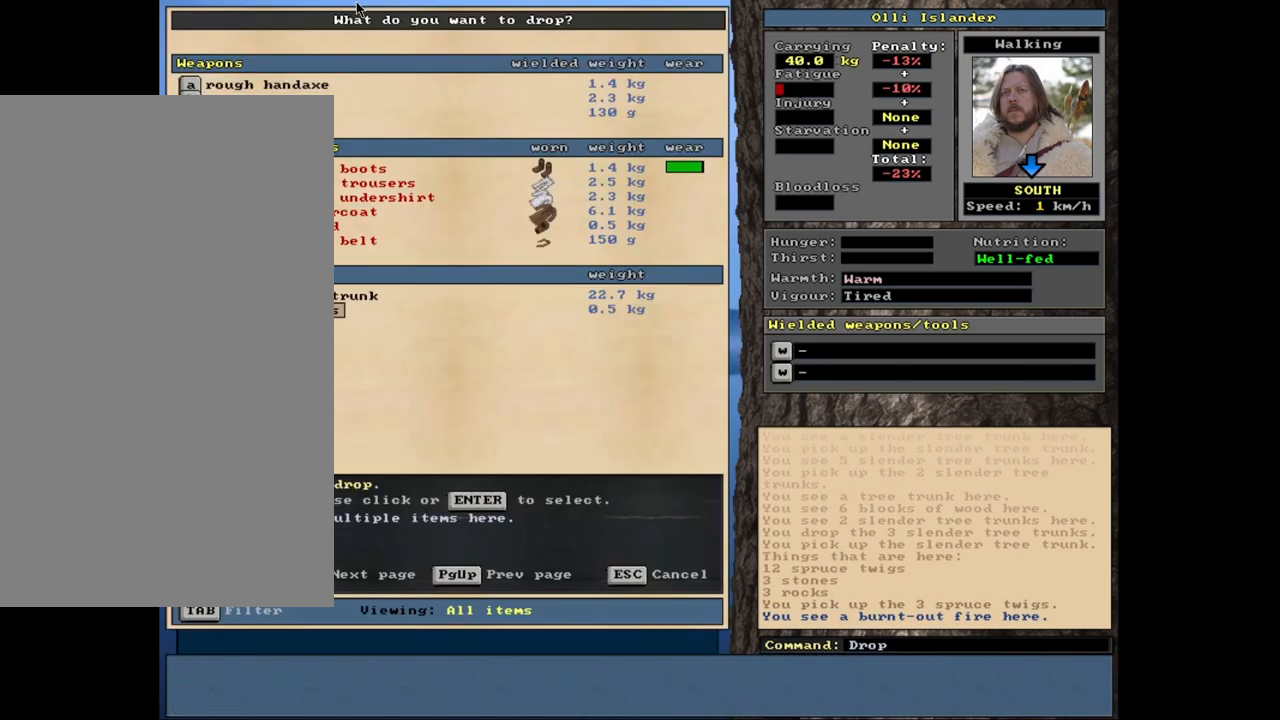
{"keys": [], "mouse": [], "events": [[150, "return", "down"], [250, "return", "up"]]}
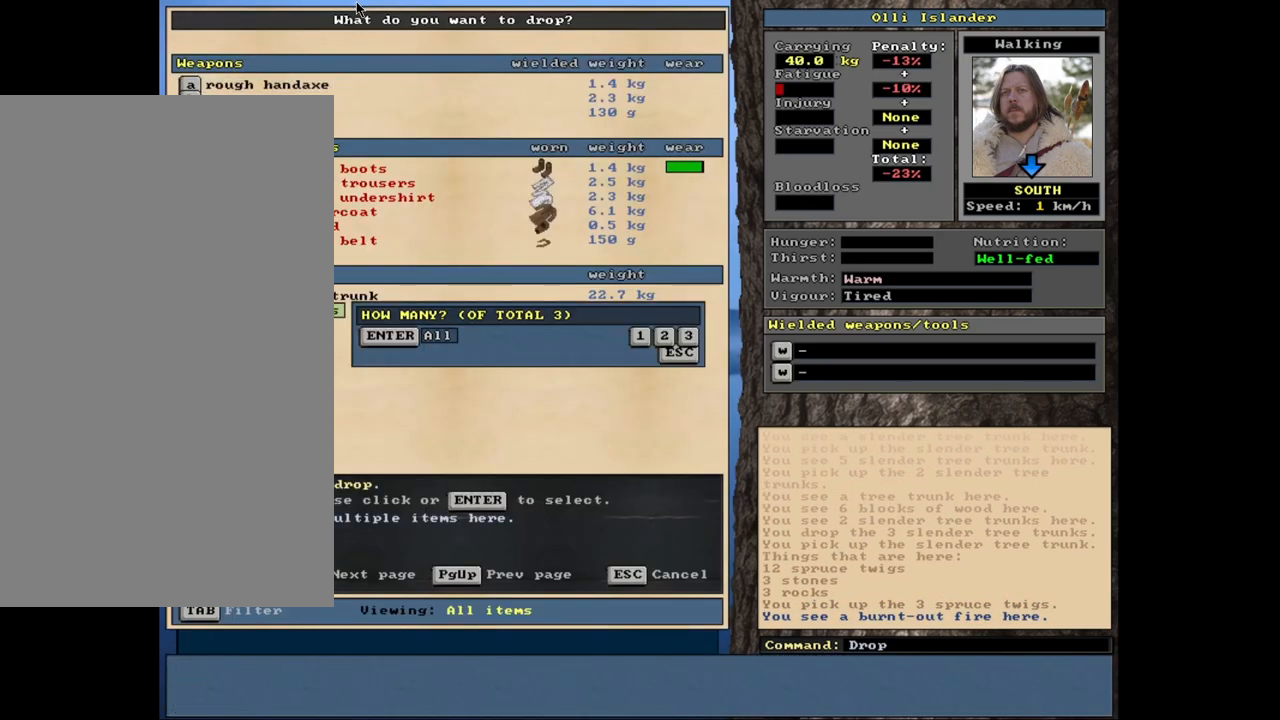
{"keys": ["return"], "mouse": [], "events": [[217, "return", "down"], [283, "return", "up"], [333, "up", "down"], [433, "return", "down"], [433, "up", "up"]]}
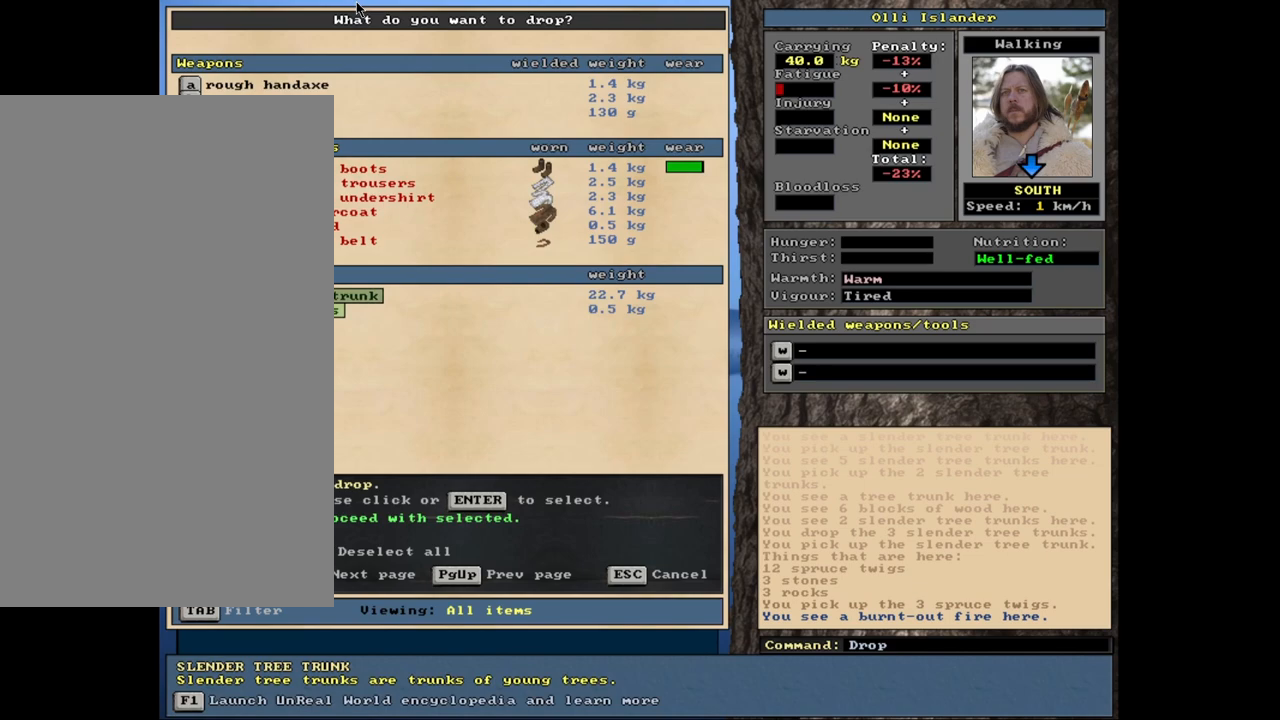
{"keys": [], "mouse": [], "events": [[50, "return", "up"]]}
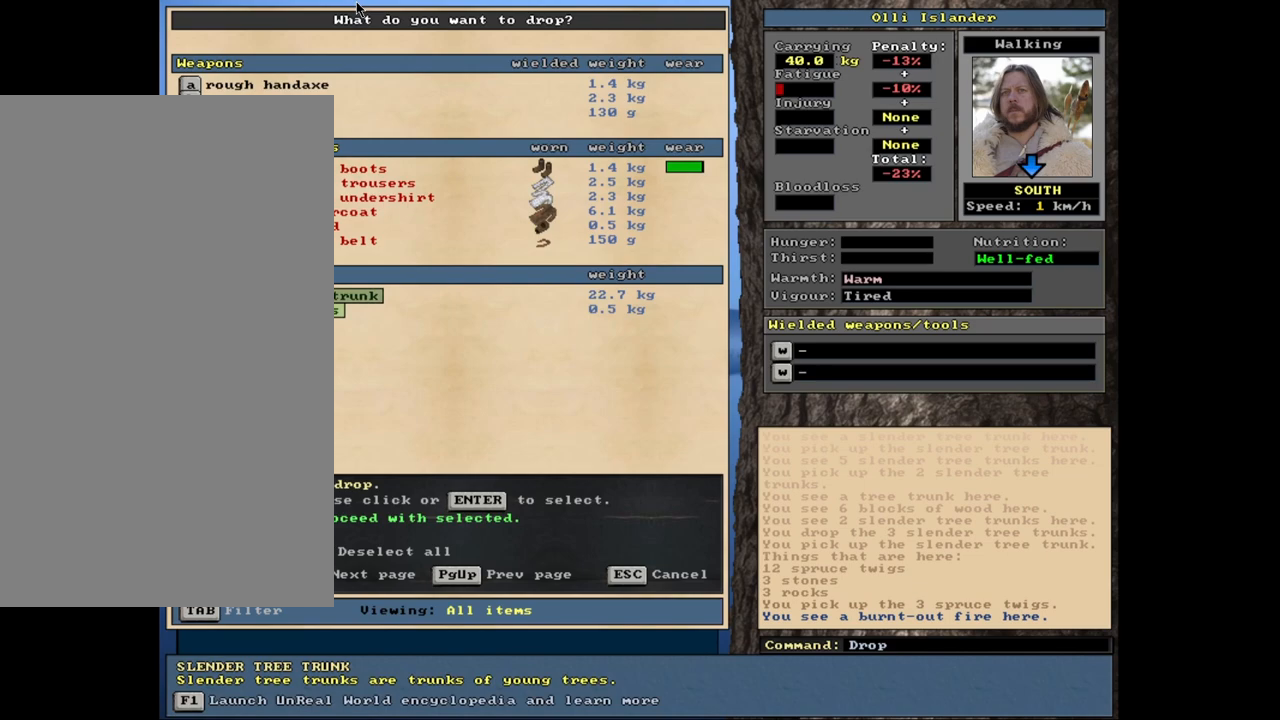
{"keys": ["space"], "mouse": [], "events": [[133, "up", "down"], [200, "up", "up"], [500, "space", "down"]]}
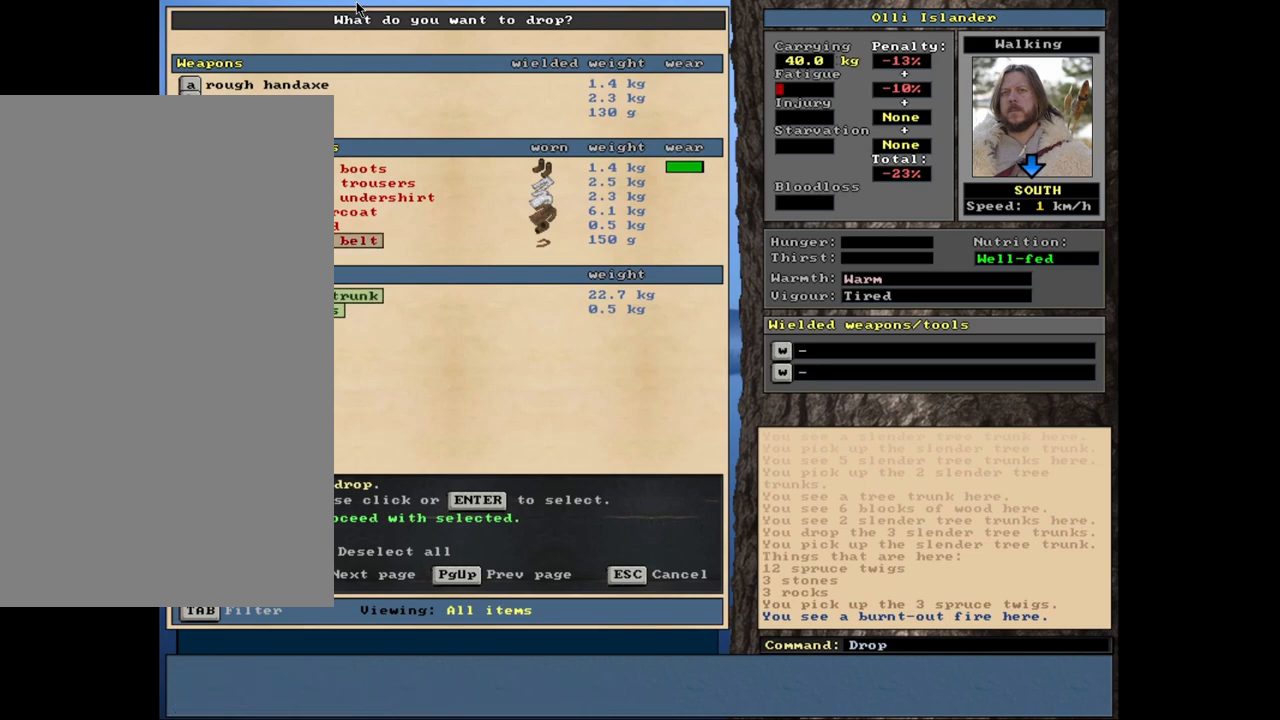
{"keys": ["ctrl_l", "up"], "mouse": [], "events": [[83, "space", "up"], [400, "ctrl_l", "down"], [450, "up", "down"]]}